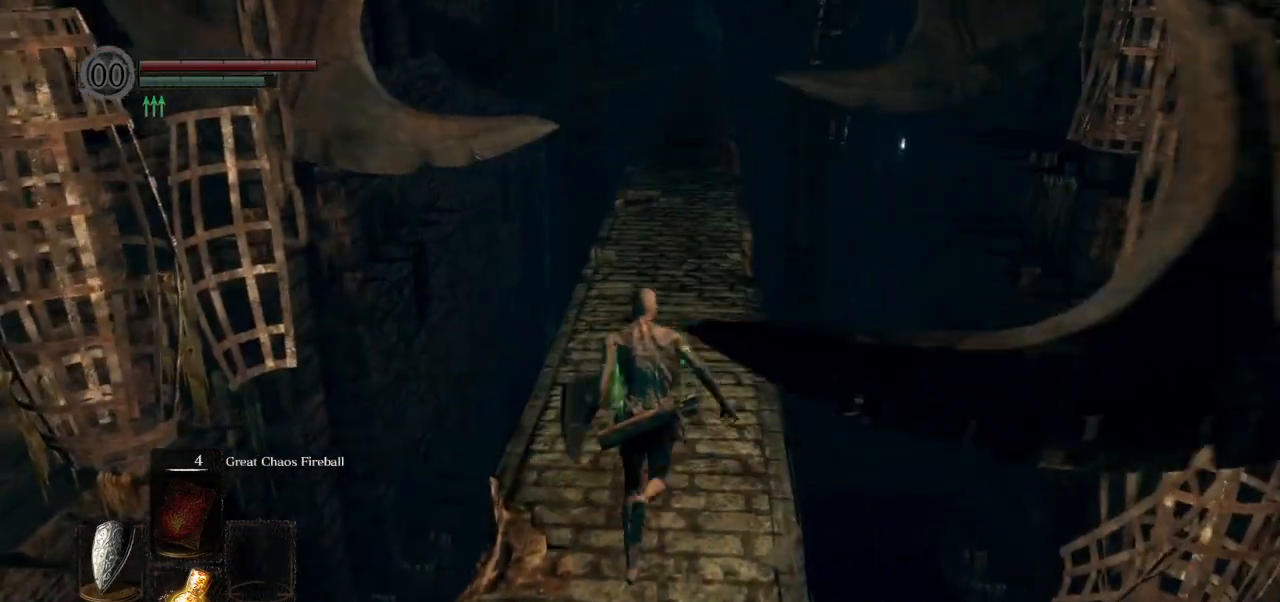
Gameplay with a controller (PlayStation layout); each line is a JSON object with the inputs held at the frame after it. "events" lists button and stick changes between this image and that frame as [ms after this image, input, new state], when the widget could be followed in between.
{"buttons": ["CIRCLE"], "left_stick": "up", "right_stick": "center", "events": []}
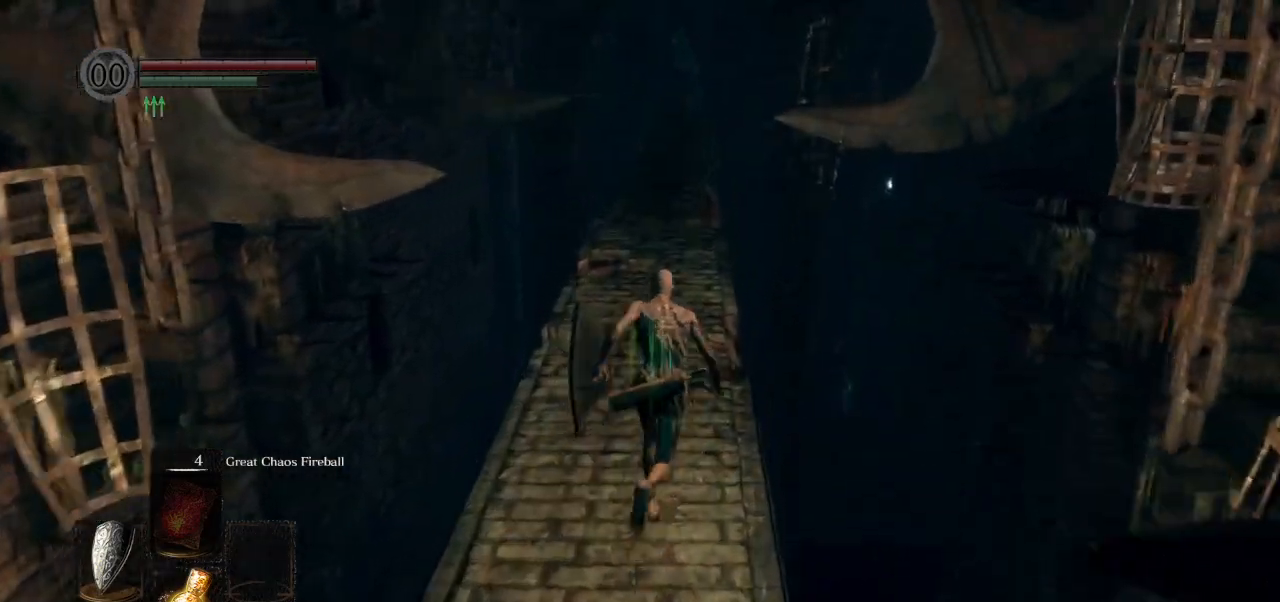
{"buttons": ["CIRCLE"], "left_stick": "up", "right_stick": "center", "events": []}
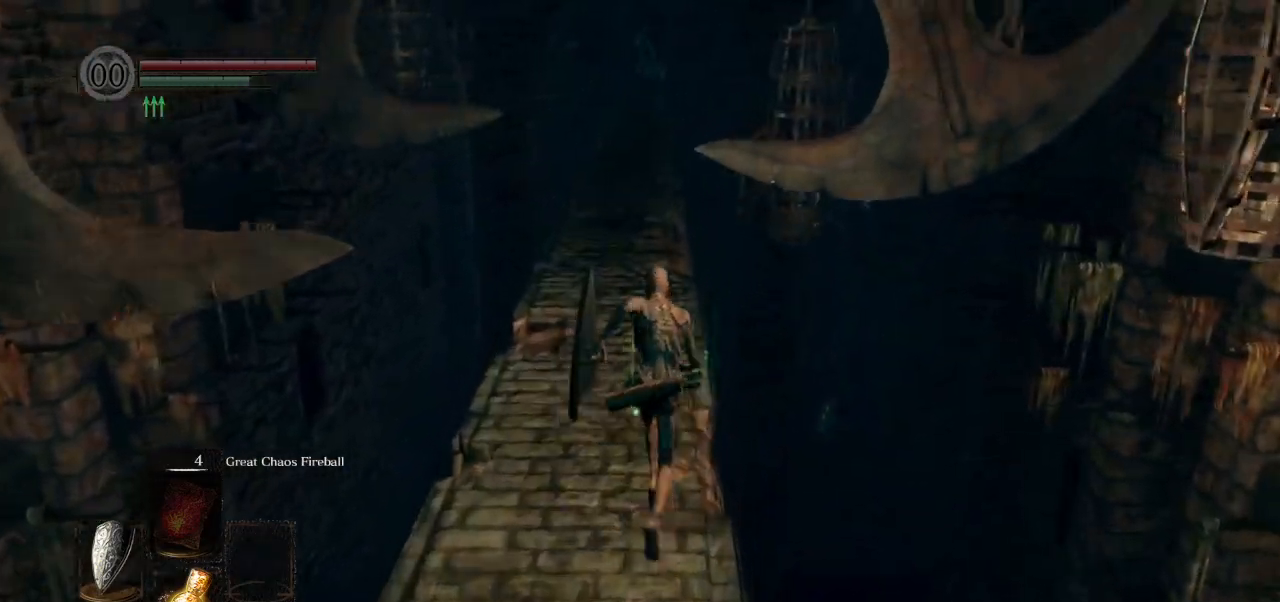
{"buttons": ["CIRCLE"], "left_stick": "up", "right_stick": "center", "events": []}
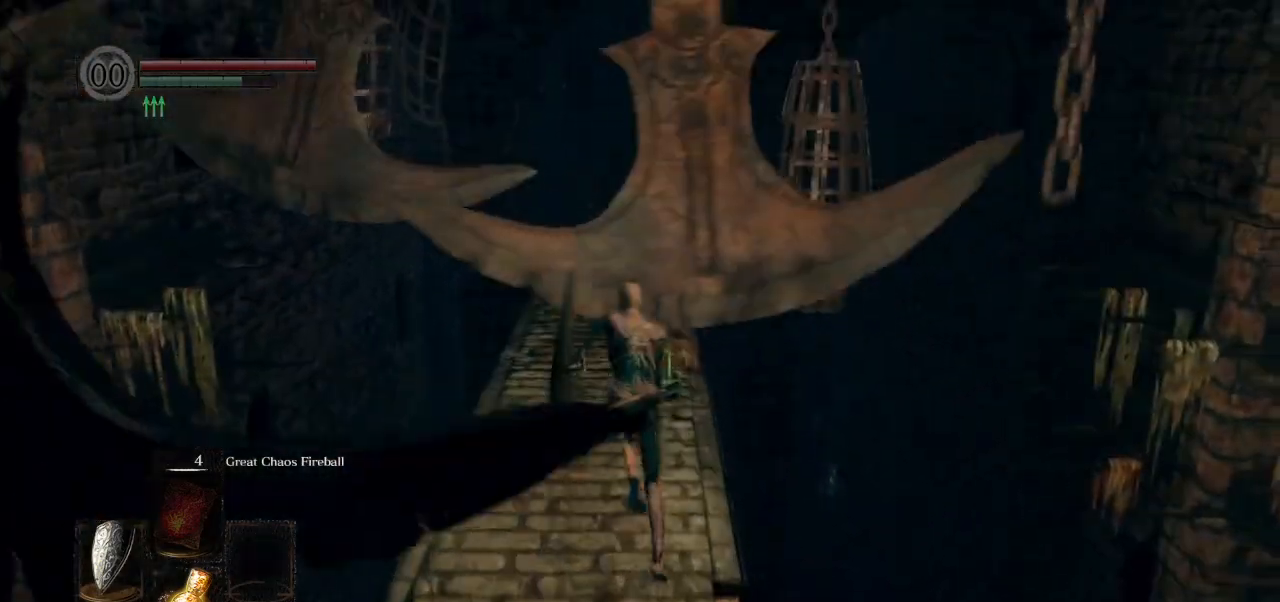
{"buttons": ["CIRCLE"], "left_stick": "up", "right_stick": "down", "events": [[433, "right_stick", "down"]]}
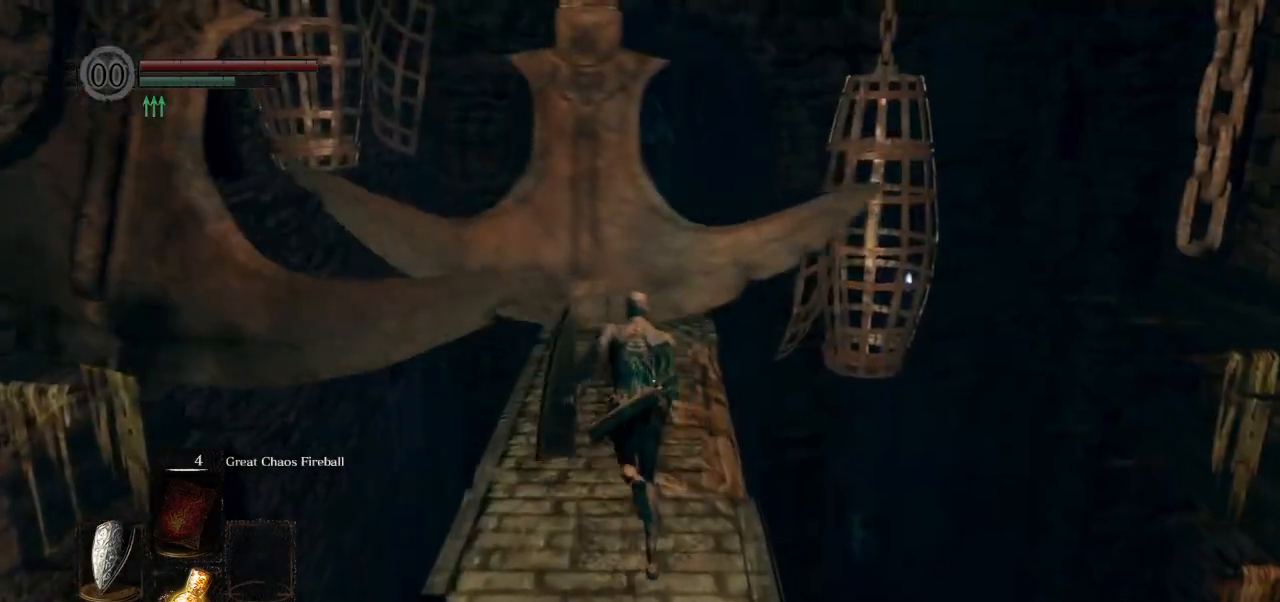
{"buttons": ["CIRCLE"], "left_stick": "up", "right_stick": "down", "events": []}
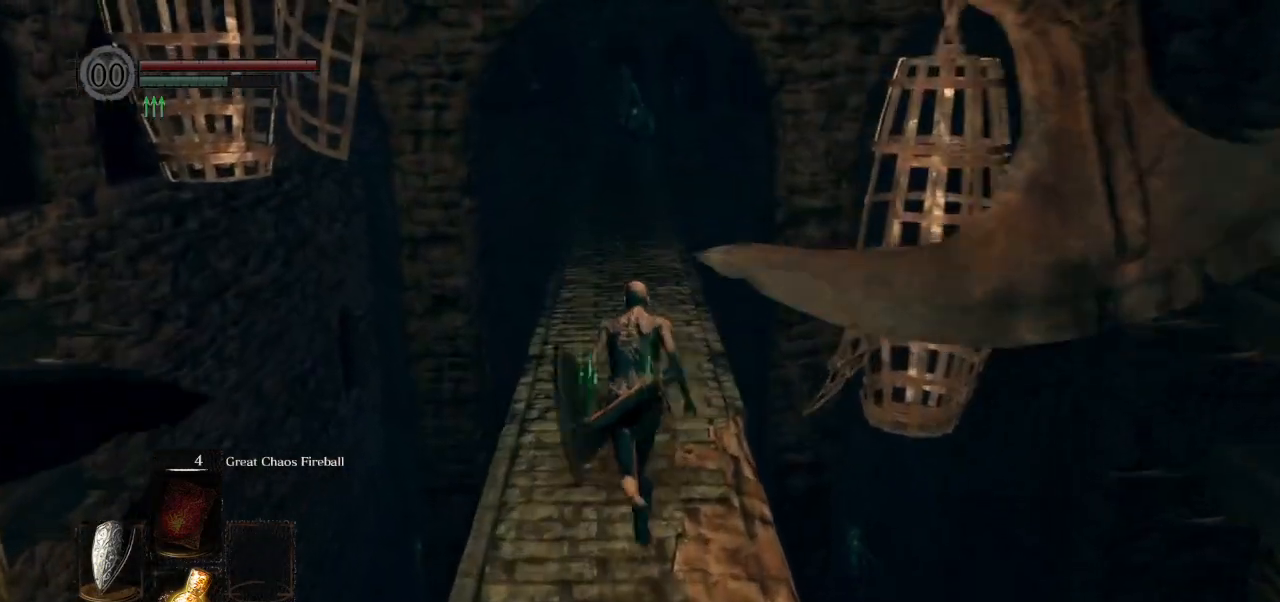
{"buttons": ["CIRCLE"], "left_stick": "up", "right_stick": "center", "events": [[17, "right_stick", "center"]]}
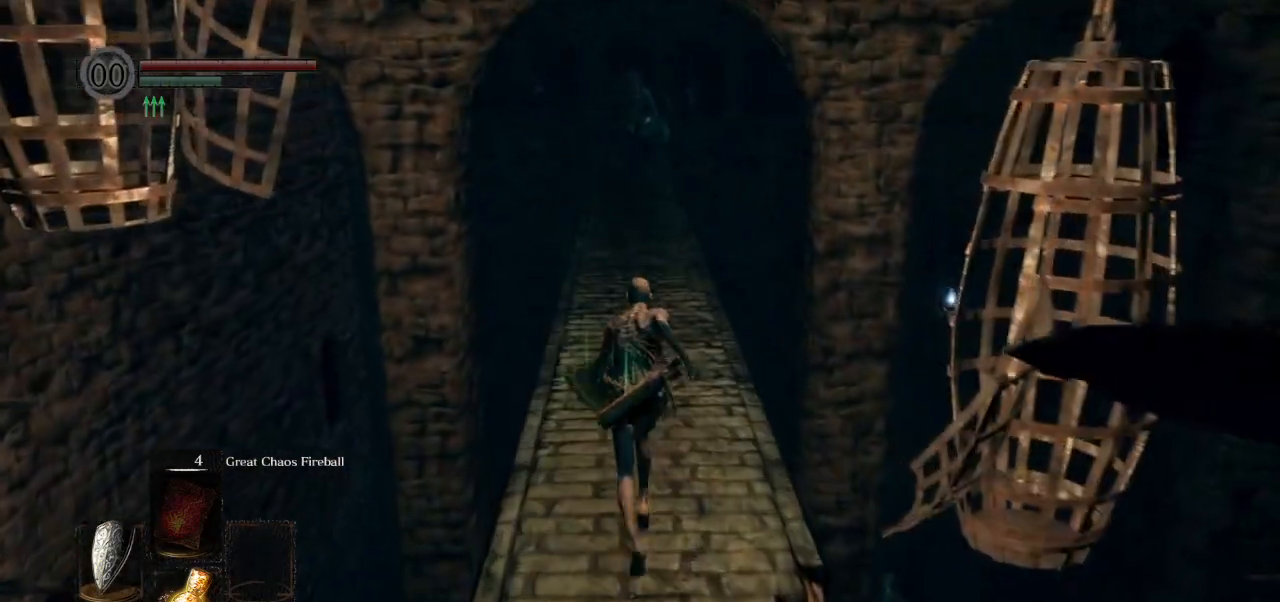
{"buttons": ["CIRCLE"], "left_stick": "up", "right_stick": "center", "events": []}
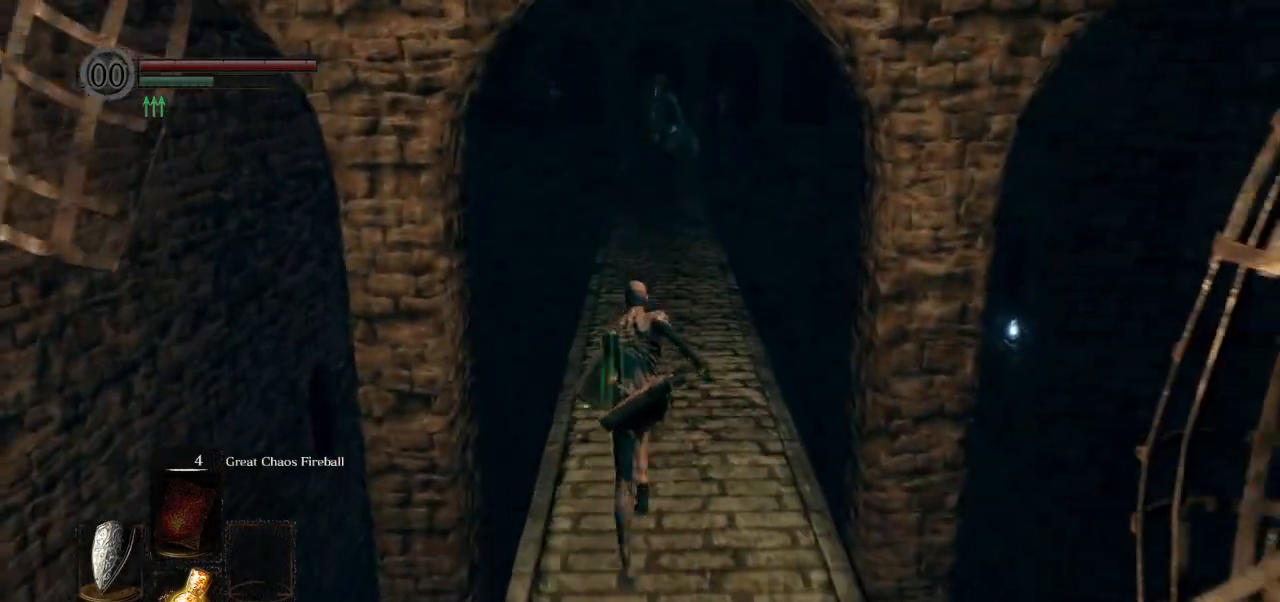
{"buttons": ["CIRCLE"], "left_stick": "up", "right_stick": "center", "events": []}
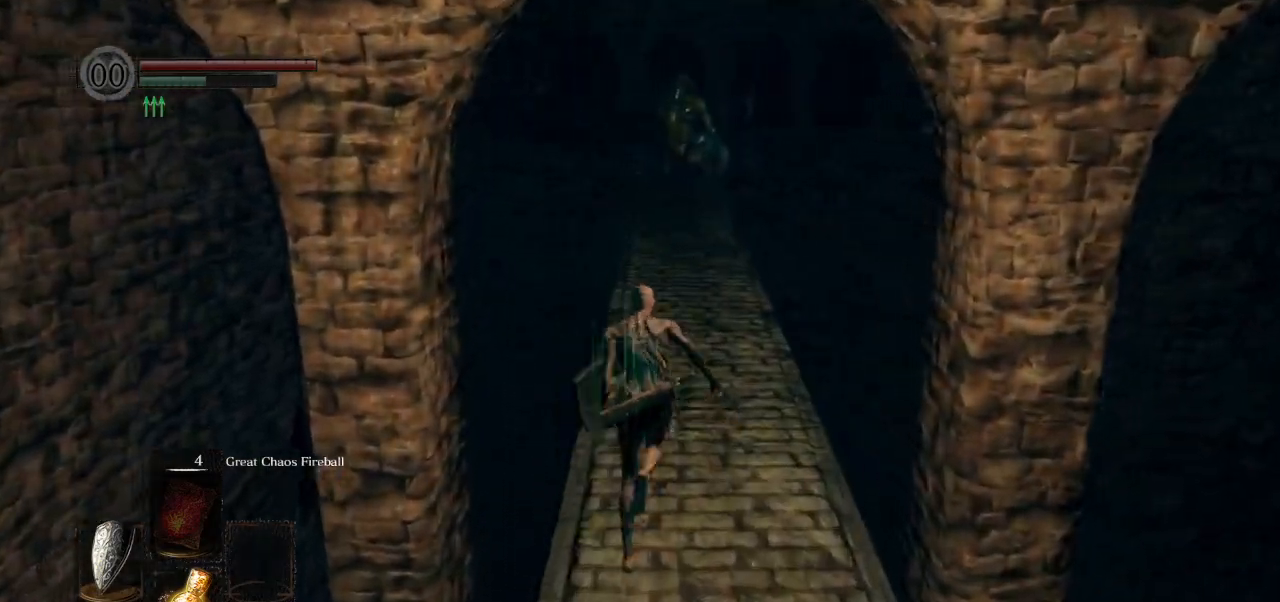
{"buttons": ["CIRCLE"], "left_stick": "up", "right_stick": "center", "events": []}
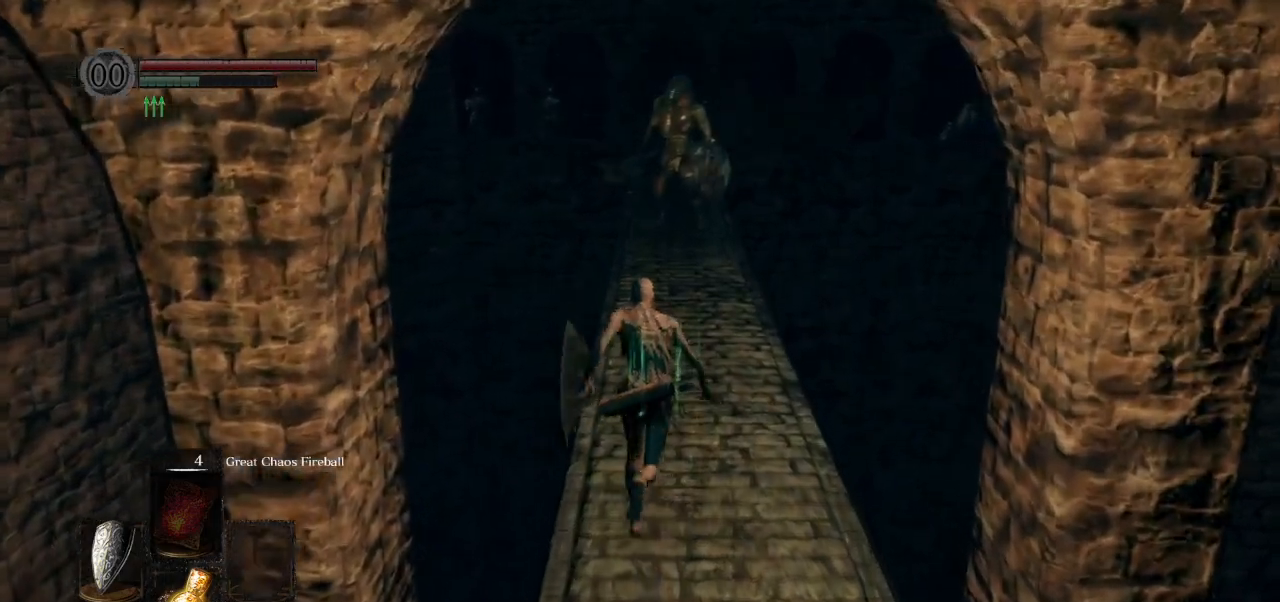
{"buttons": ["CIRCLE"], "left_stick": "up", "right_stick": "center", "events": [[50, "CIRCLE", "up"], [317, "CIRCLE", "down"]]}
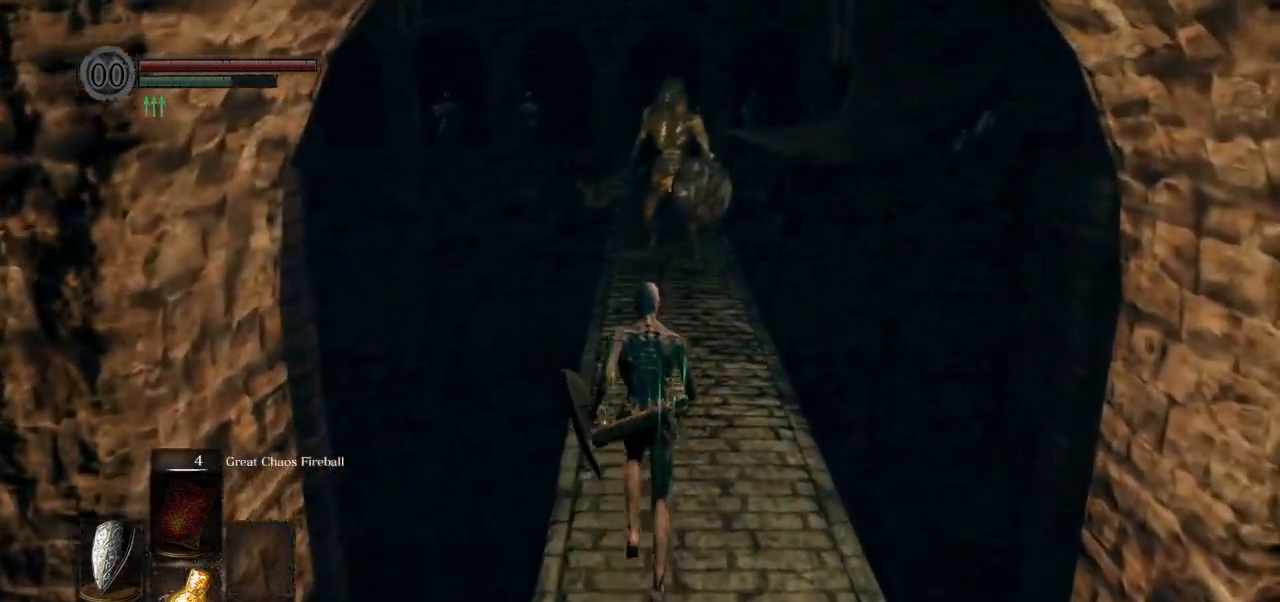
{"buttons": ["CIRCLE"], "left_stick": "up", "right_stick": "center", "events": []}
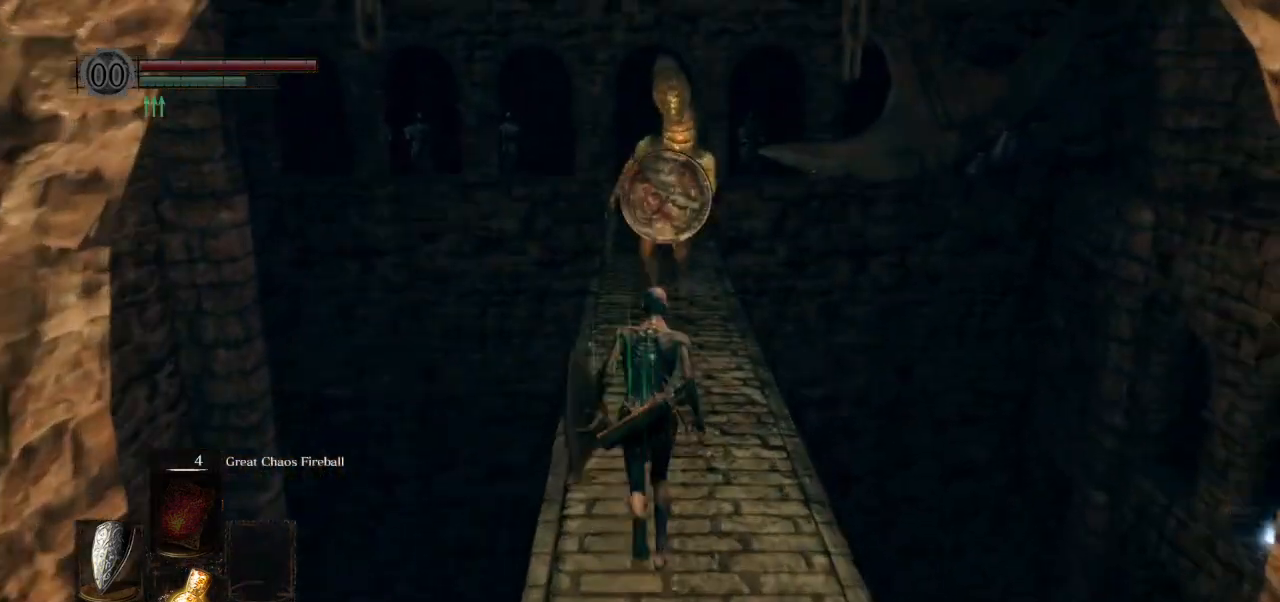
{"buttons": ["CIRCLE"], "left_stick": "up", "right_stick": "down-left", "events": [[483, "right_stick", "down-left"]]}
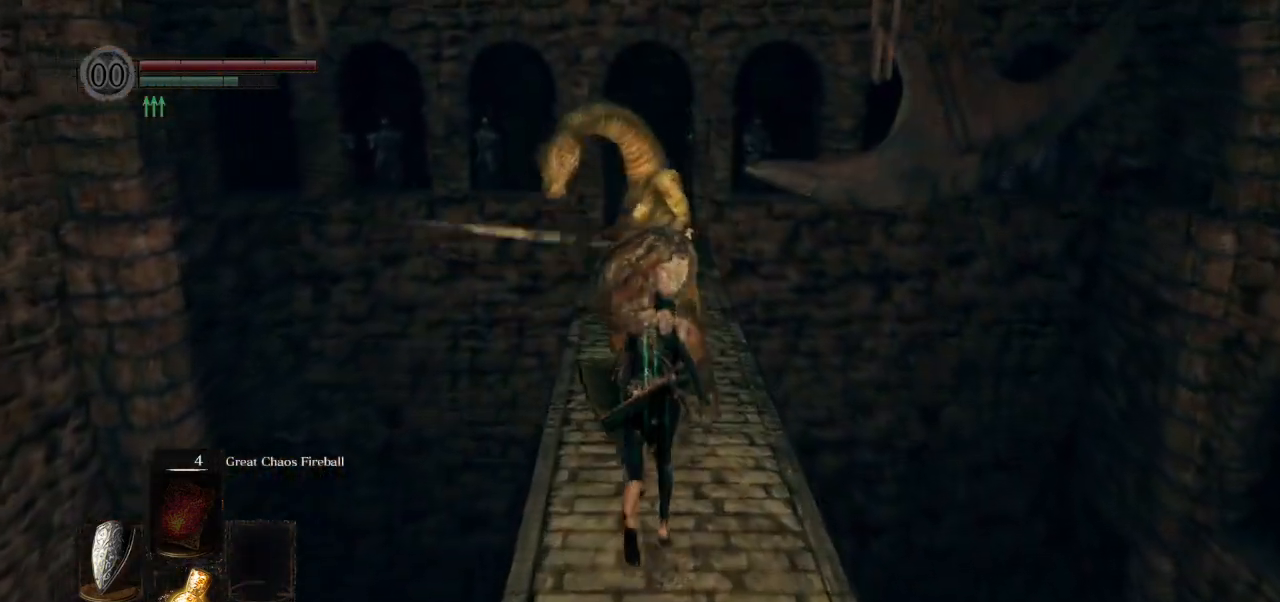
{"buttons": ["CIRCLE"], "left_stick": "up", "right_stick": "down-left", "events": []}
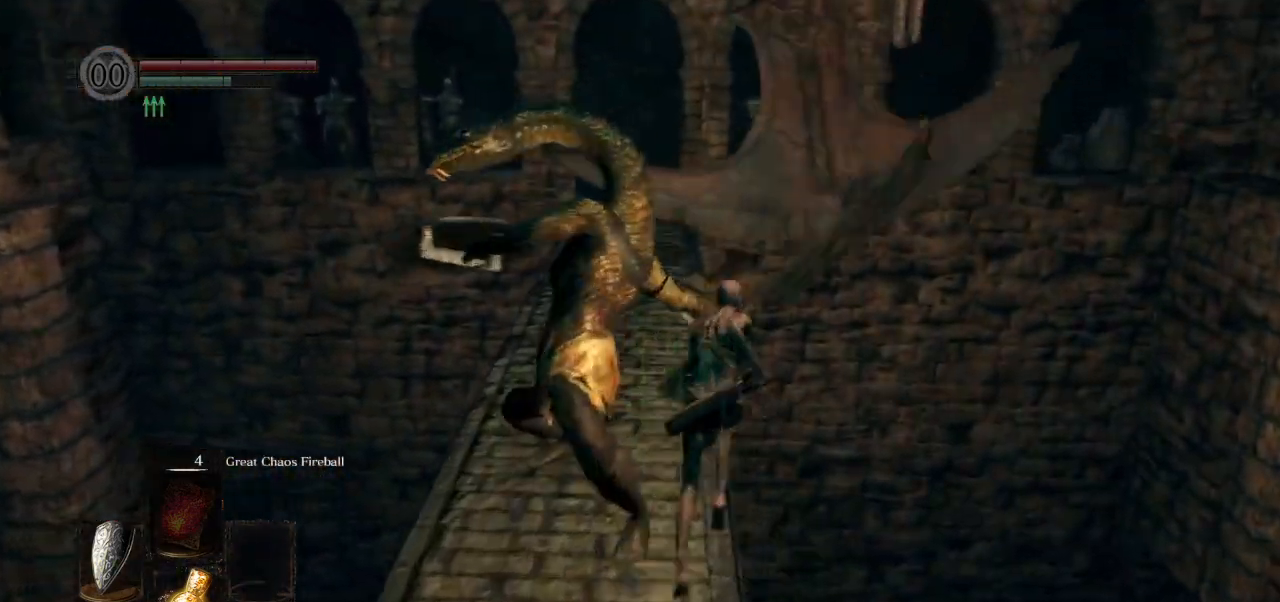
{"buttons": ["CIRCLE"], "left_stick": "up", "right_stick": "down-left", "events": []}
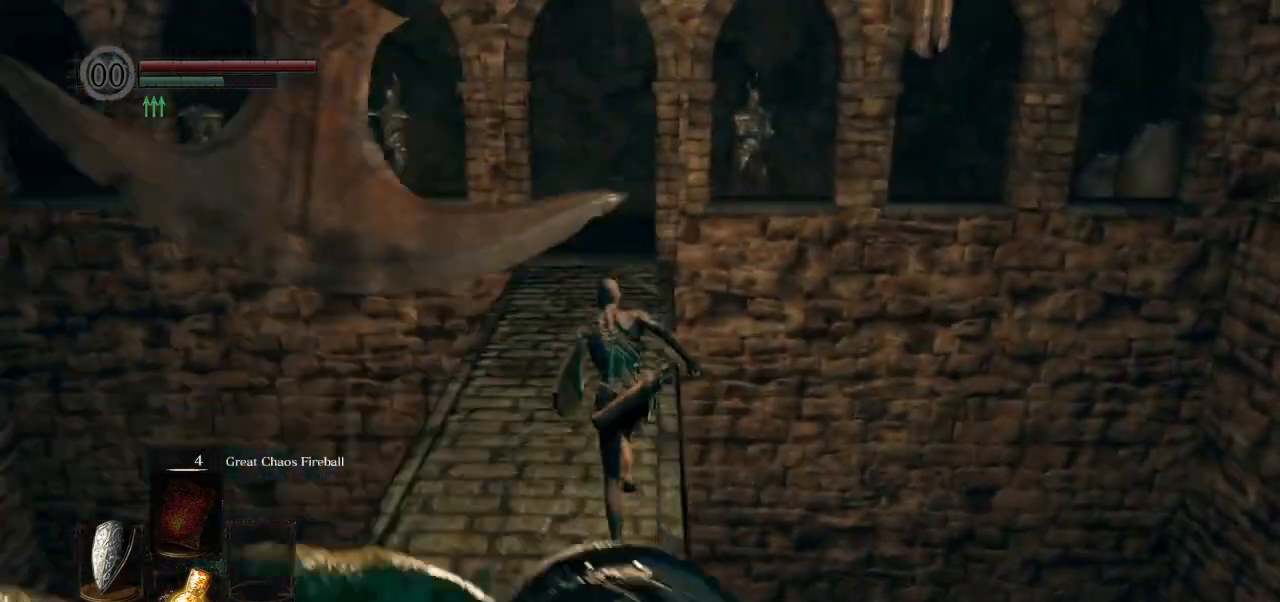
{"buttons": ["CIRCLE"], "left_stick": "up", "right_stick": "down-left", "events": [[33, "right_stick", "center"], [350, "right_stick", "down-left"]]}
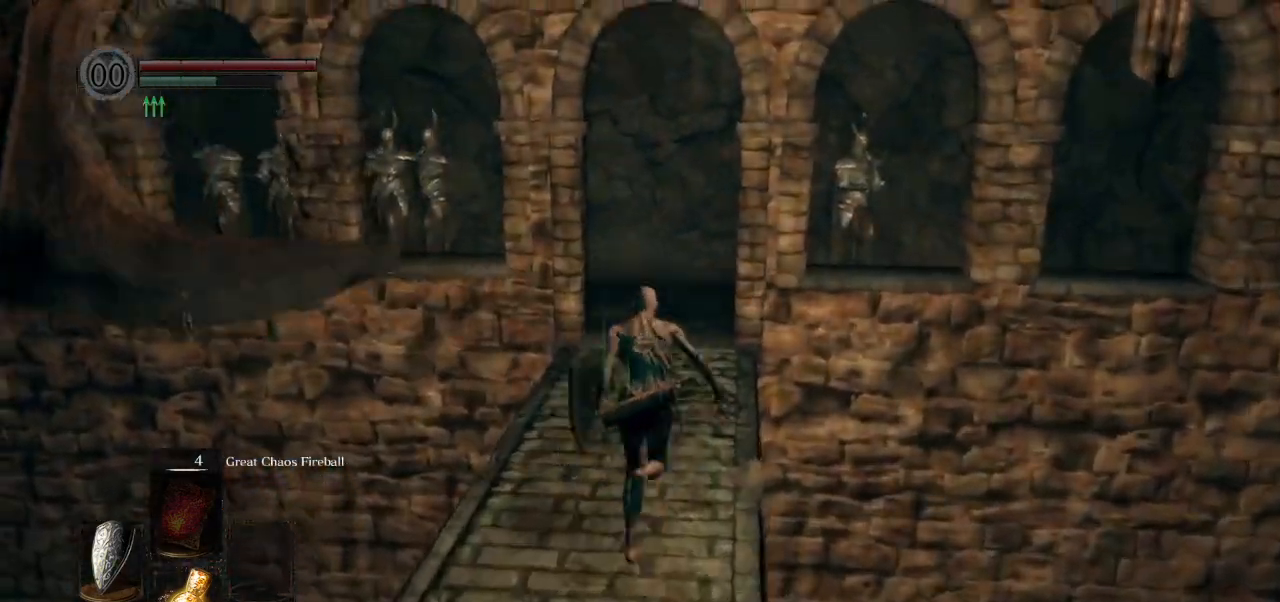
{"buttons": ["CIRCLE"], "left_stick": "up", "right_stick": "down-left", "events": []}
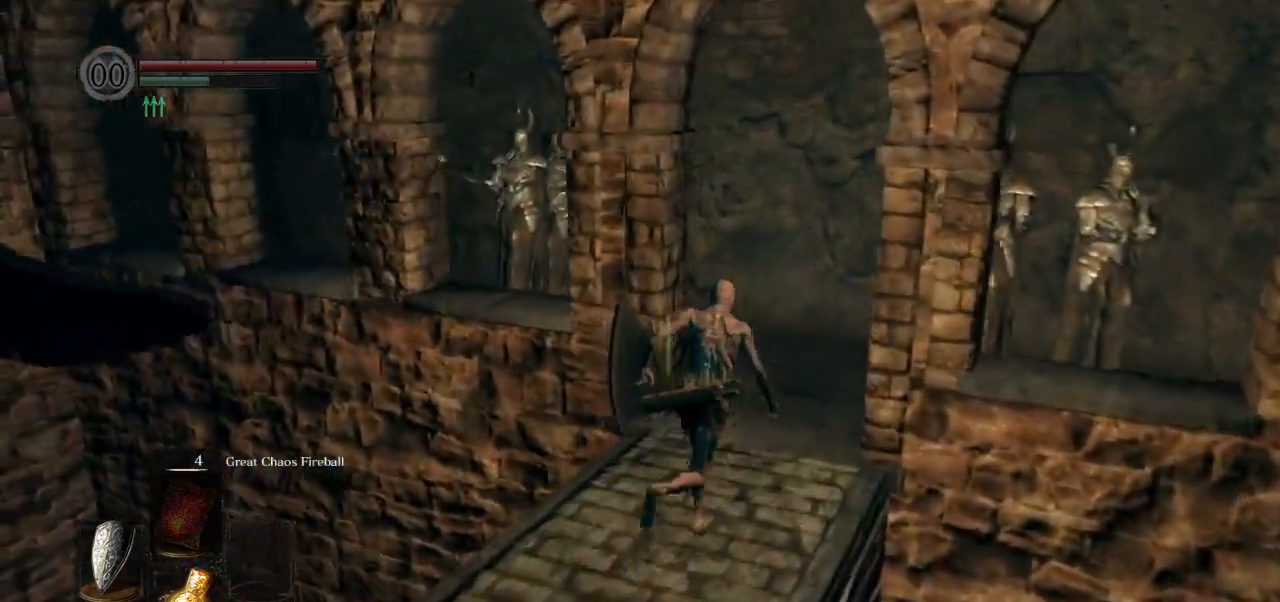
{"buttons": ["CIRCLE"], "left_stick": "up", "right_stick": "left", "events": [[333, "right_stick", "left"]]}
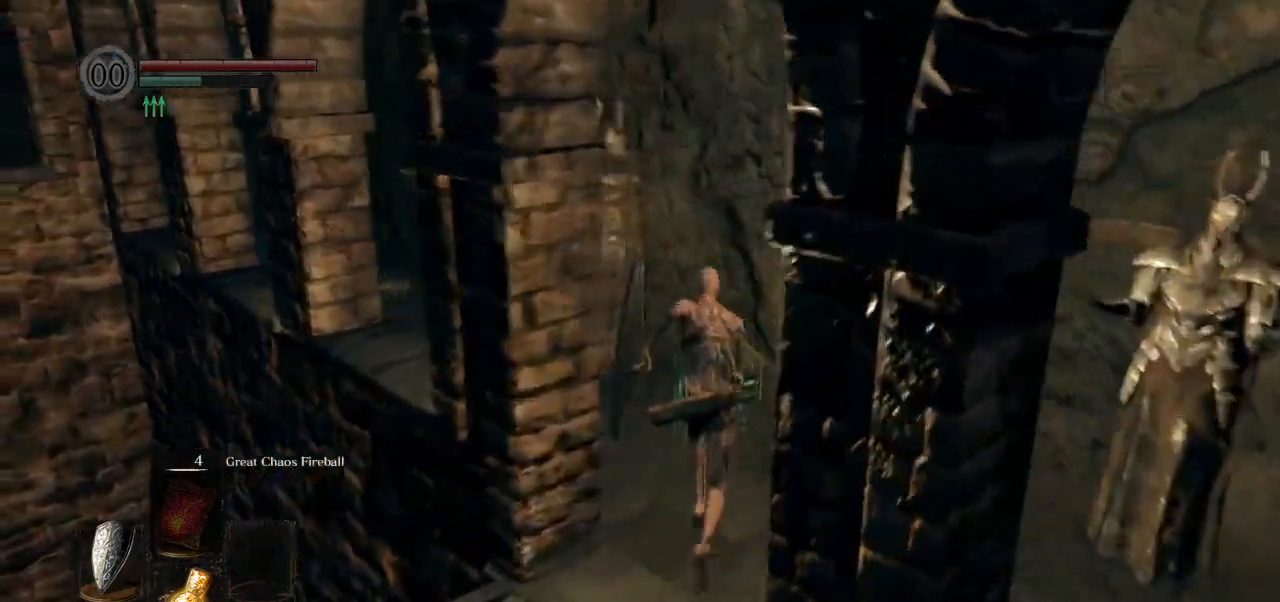
{"buttons": ["CIRCLE"], "left_stick": "up", "right_stick": "center", "events": [[433, "right_stick", "center"]]}
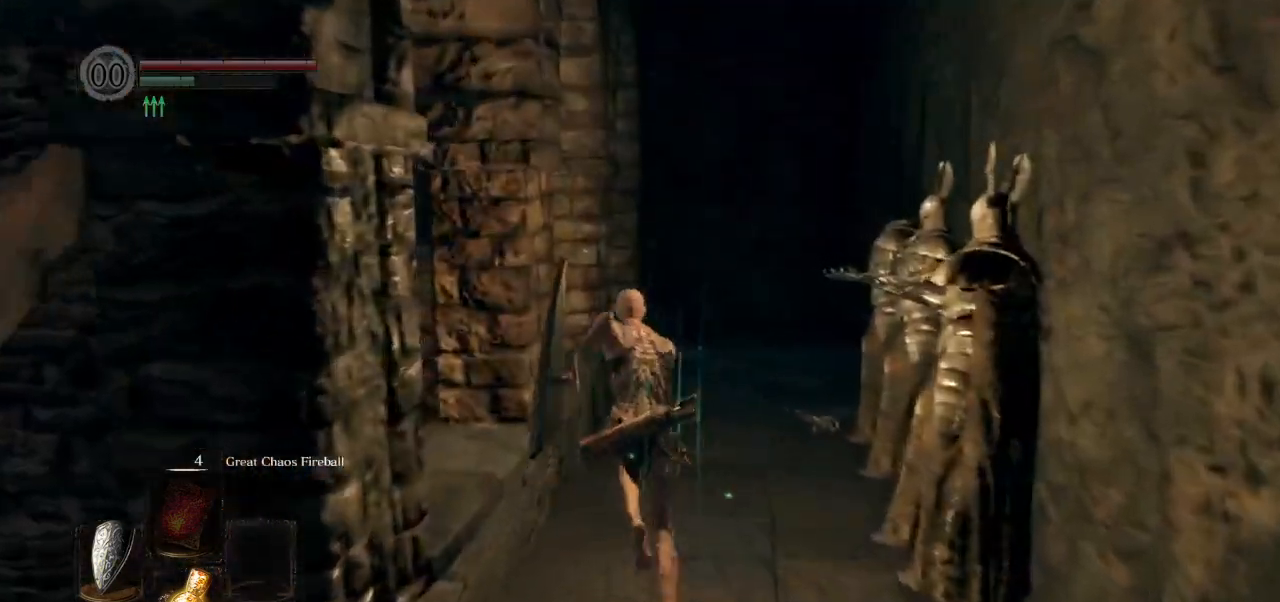
{"buttons": ["CIRCLE"], "left_stick": "up", "right_stick": "left", "events": [[300, "right_stick", "left"]]}
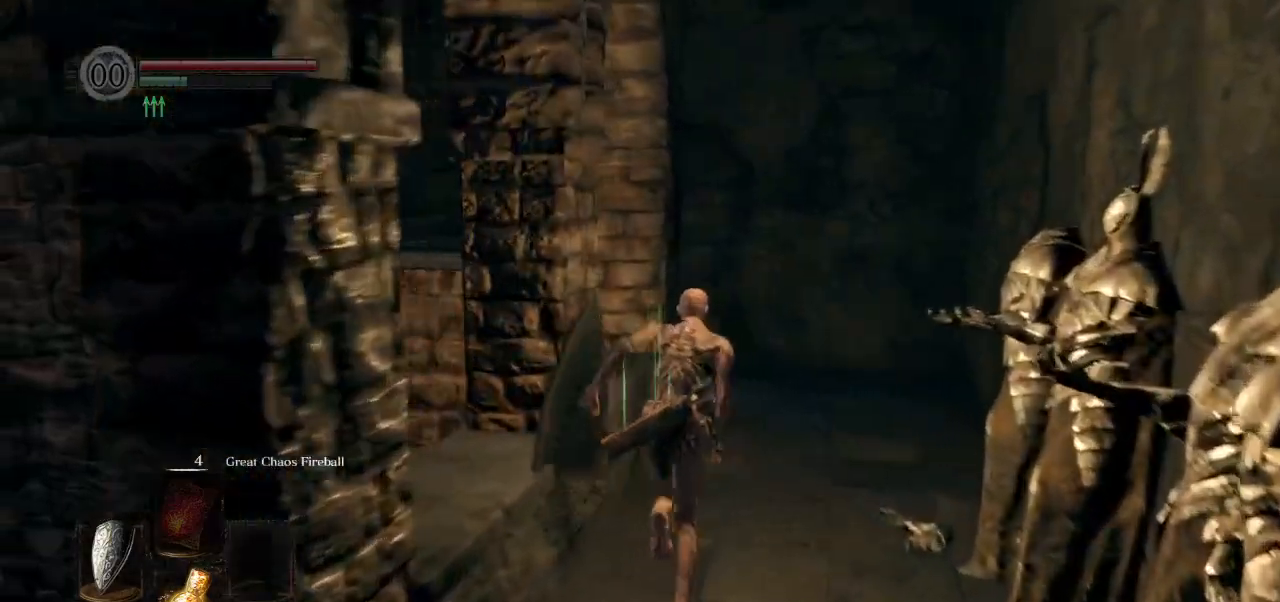
{"buttons": ["CIRCLE"], "left_stick": "up", "right_stick": "left", "events": []}
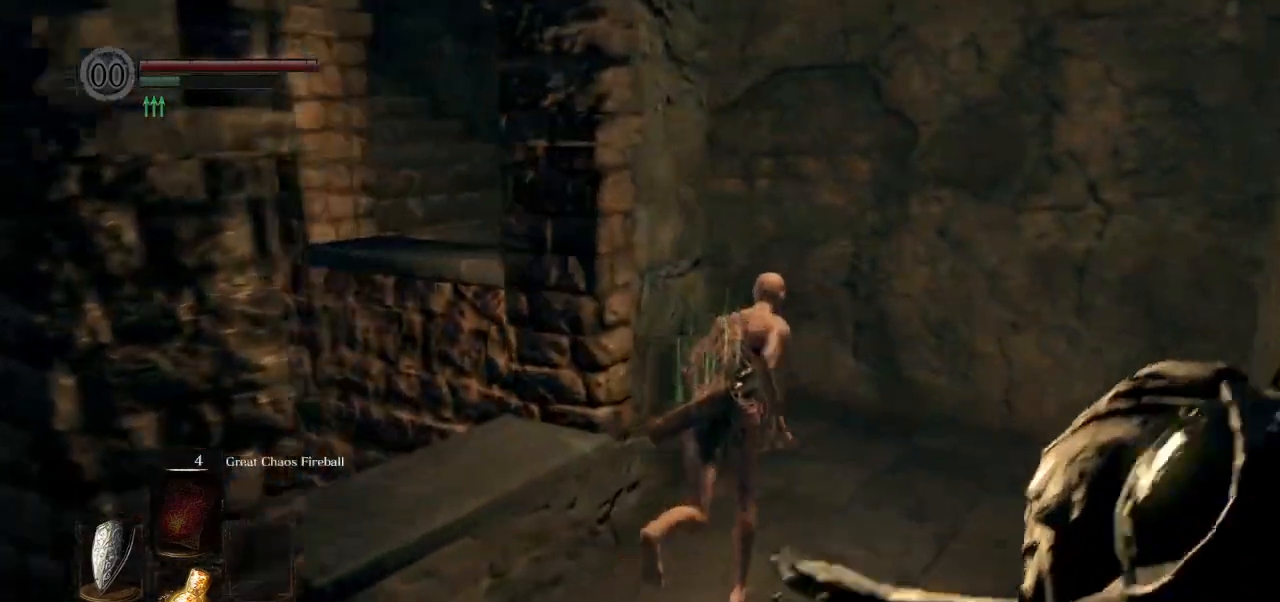
{"buttons": ["CIRCLE"], "left_stick": "up", "right_stick": "left", "events": []}
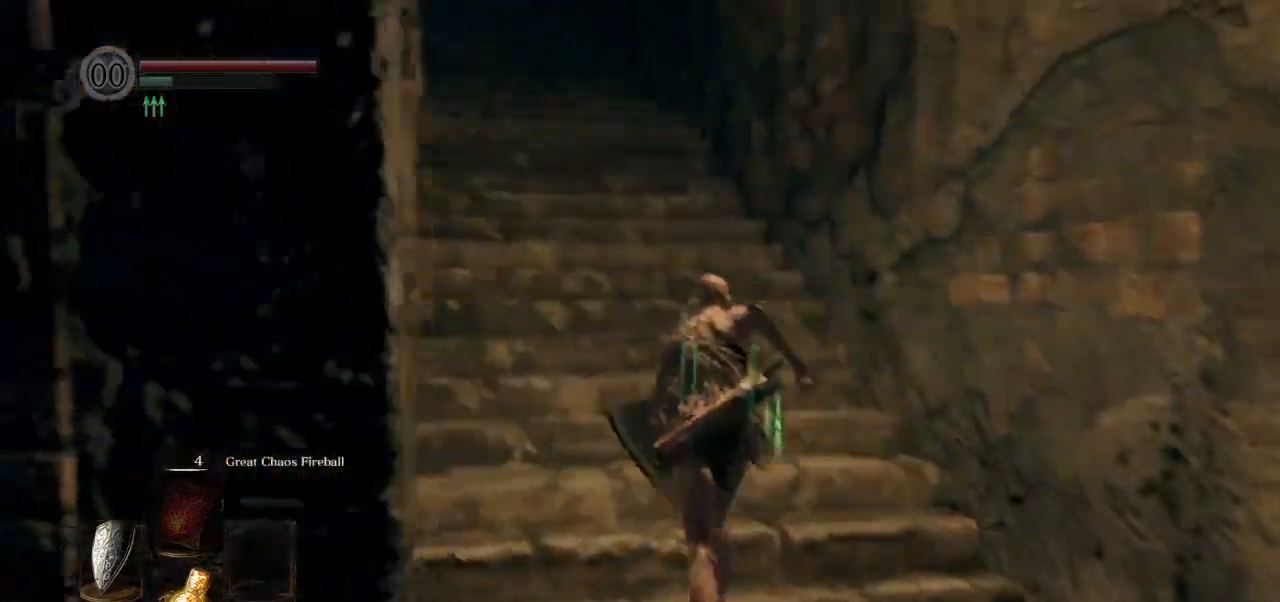
{"buttons": ["CIRCLE"], "left_stick": "up", "right_stick": "center", "events": [[183, "right_stick", "center"]]}
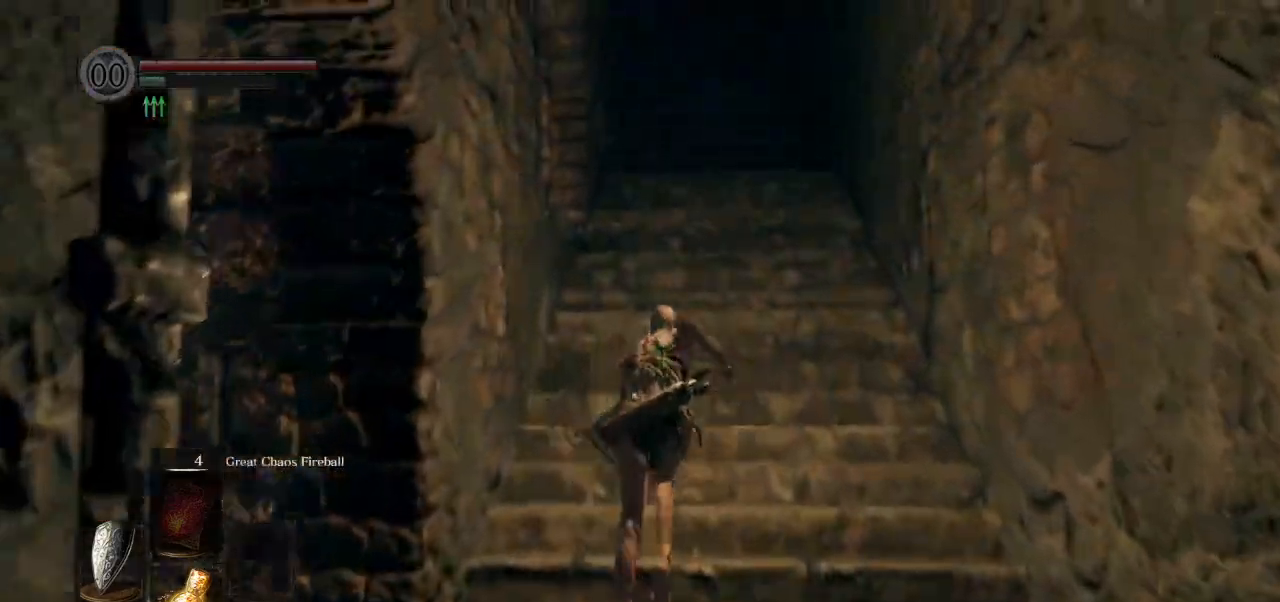
{"buttons": ["CIRCLE"], "left_stick": "up", "right_stick": "down-left", "events": [[483, "right_stick", "down-left"]]}
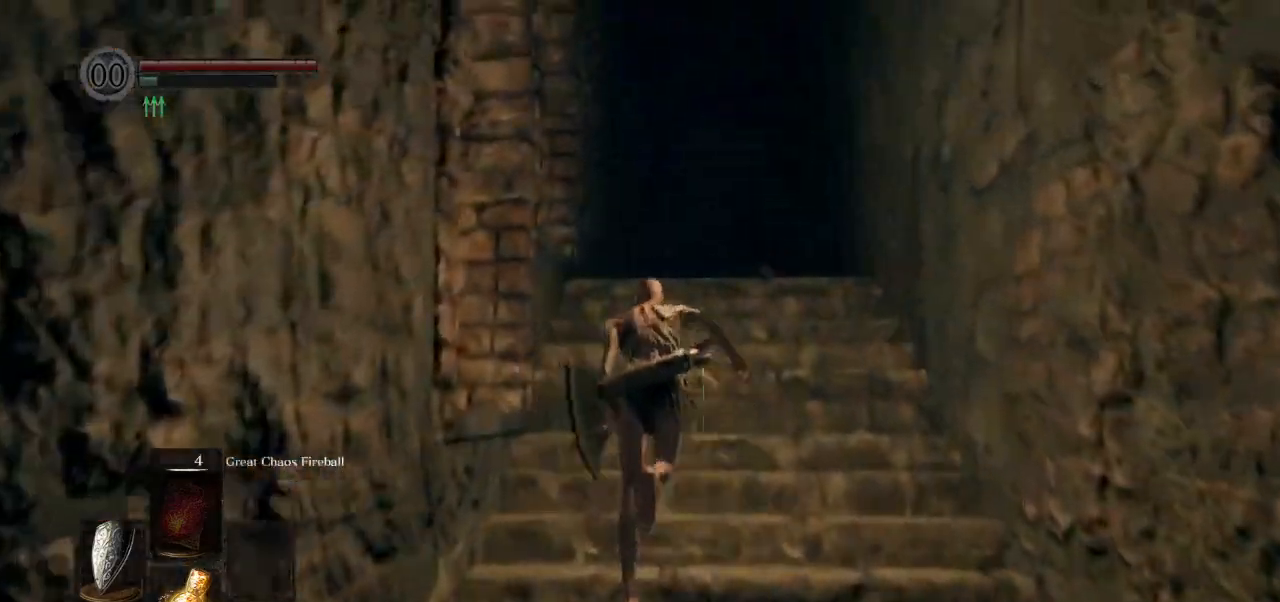
{"buttons": [], "left_stick": "up", "right_stick": "down-left", "events": [[483, "CIRCLE", "up"]]}
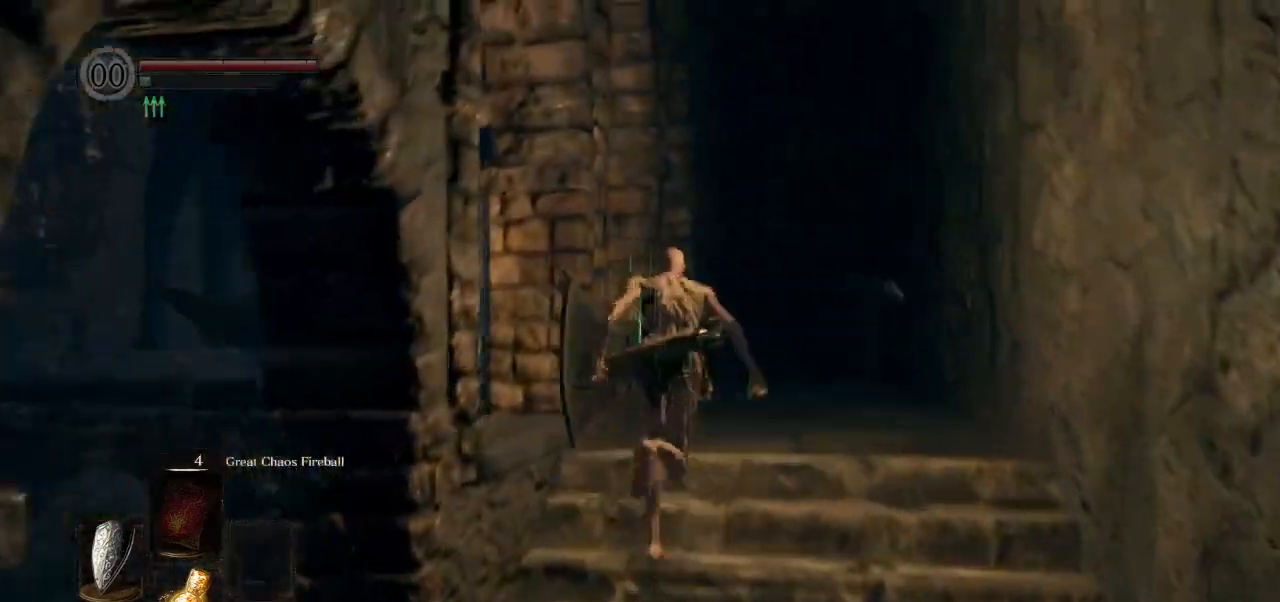
{"buttons": [], "left_stick": "up", "right_stick": "down-left", "events": []}
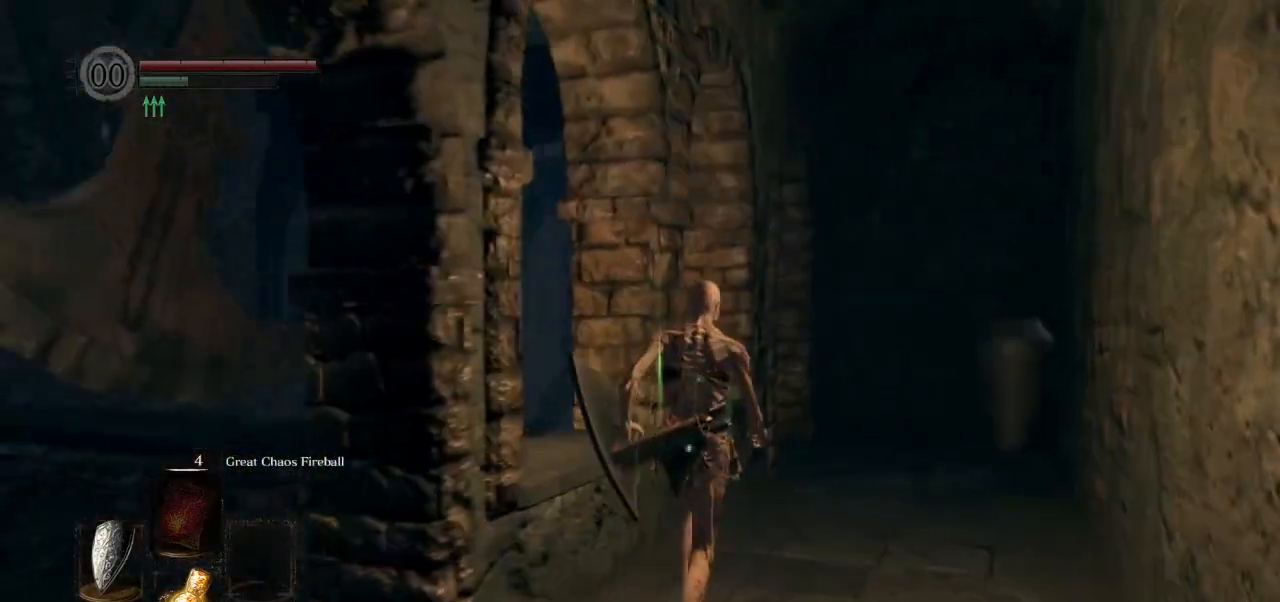
{"buttons": [], "left_stick": "up", "right_stick": "down-left", "events": []}
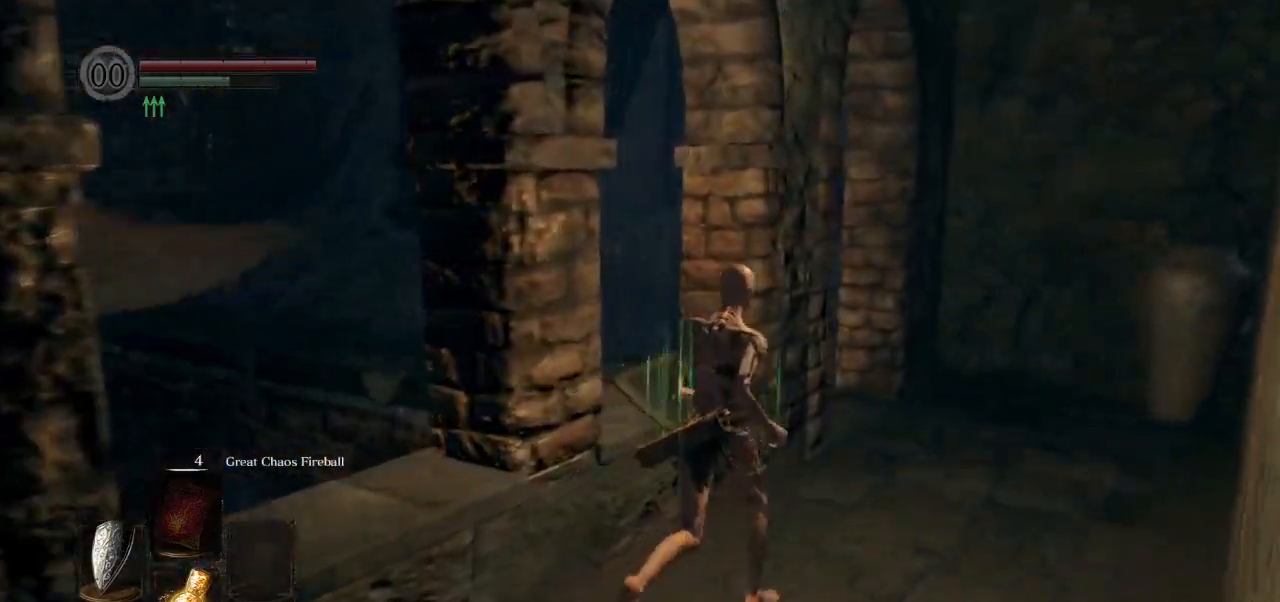
{"buttons": ["CIRCLE"], "left_stick": "up", "right_stick": "down-left", "events": [[317, "CIRCLE", "down"]]}
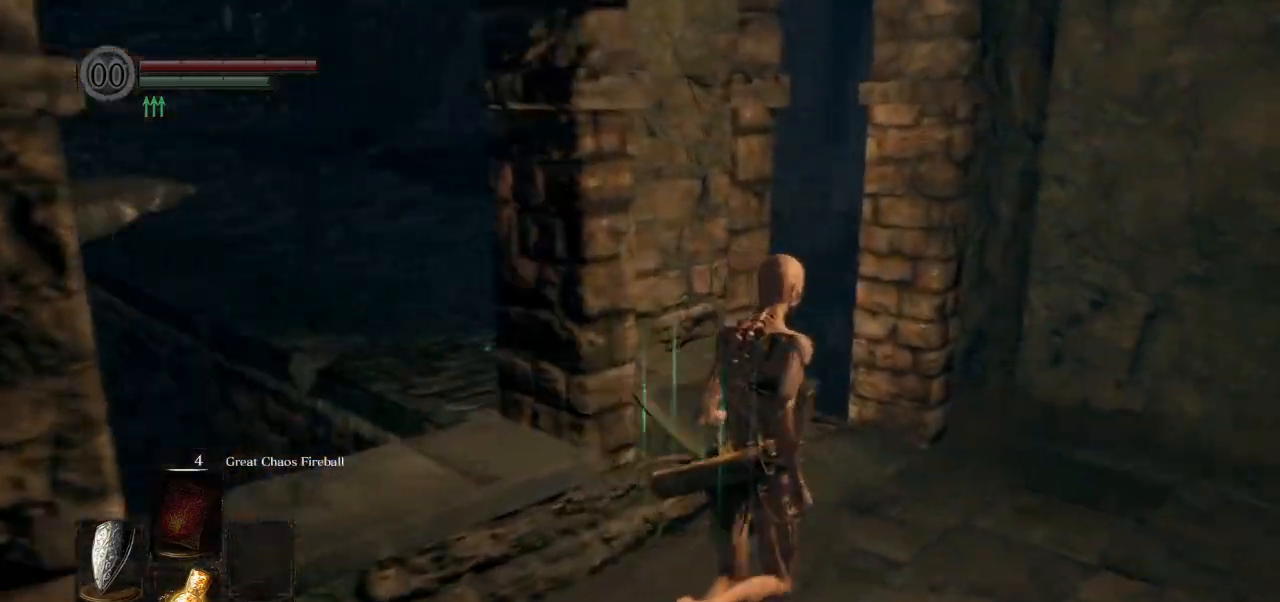
{"buttons": ["CIRCLE"], "left_stick": "up", "right_stick": "down-left", "events": []}